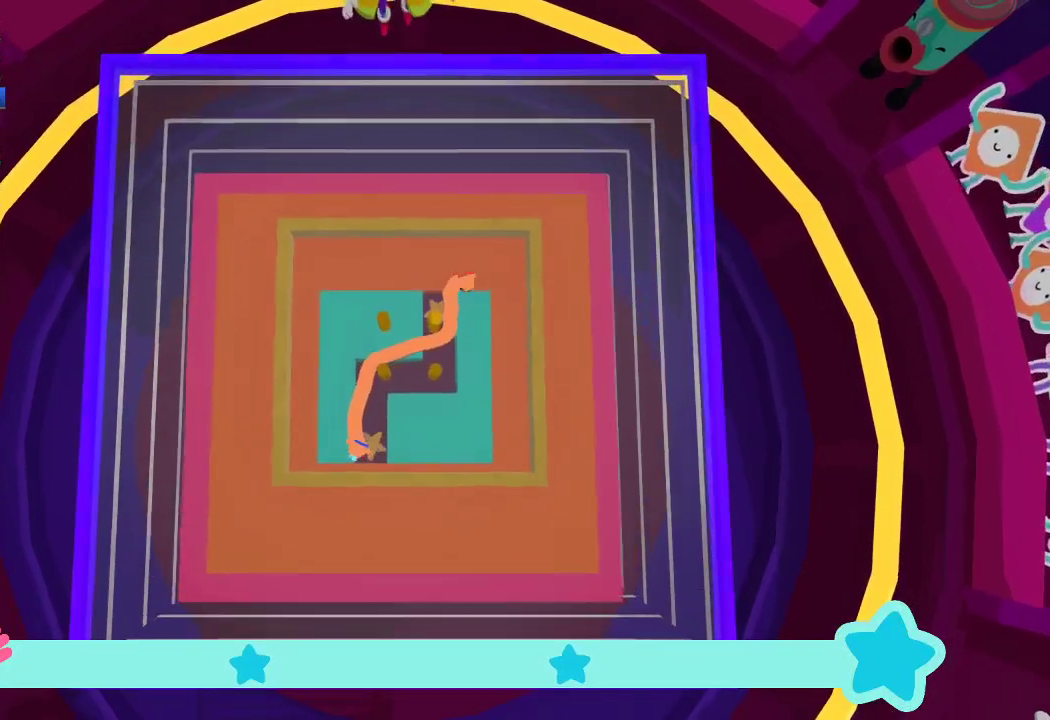
Gameplay with a controller (Xbox layout); each line is a JSON object with the inputs held at the frame after it. "events" lists button and stick changes between this image and that frame as [ms after this image, input, new state], when the widget could be followed in between.
{"buttons": ["L2"], "left_stick": "center", "right_stick": "down", "events": [[33, "right_stick", "center"], [500, "right_stick", "down"]]}
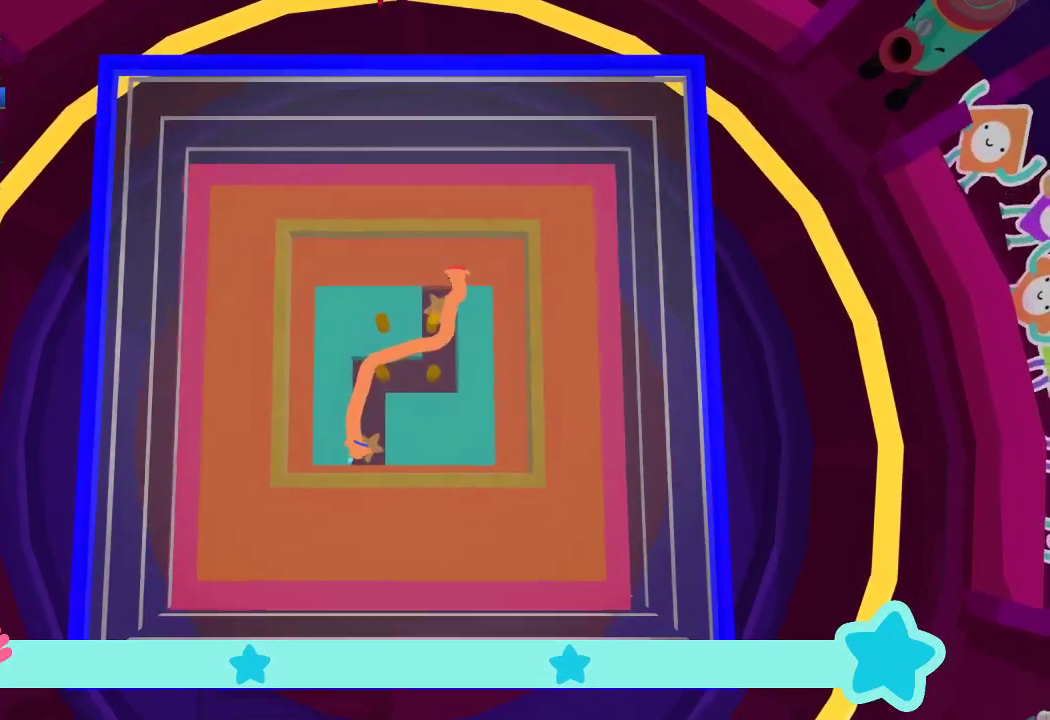
{"buttons": ["L2"], "left_stick": "center", "right_stick": "center", "events": [[100, "right_stick", "center"]]}
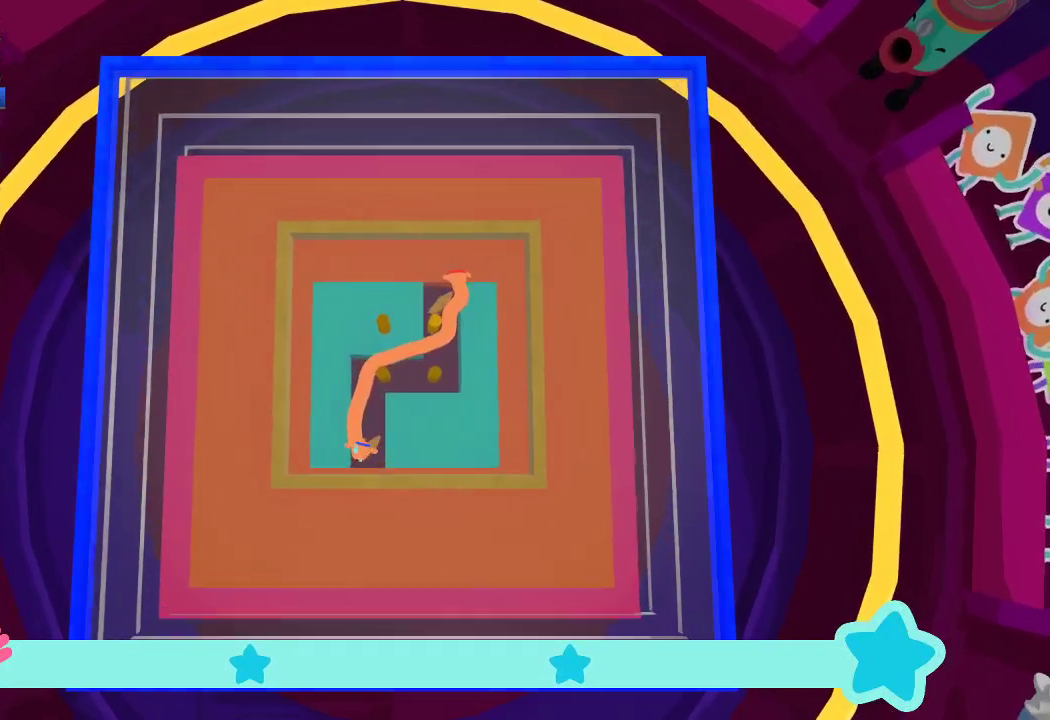
{"buttons": ["L2"], "left_stick": "center", "right_stick": "center", "events": []}
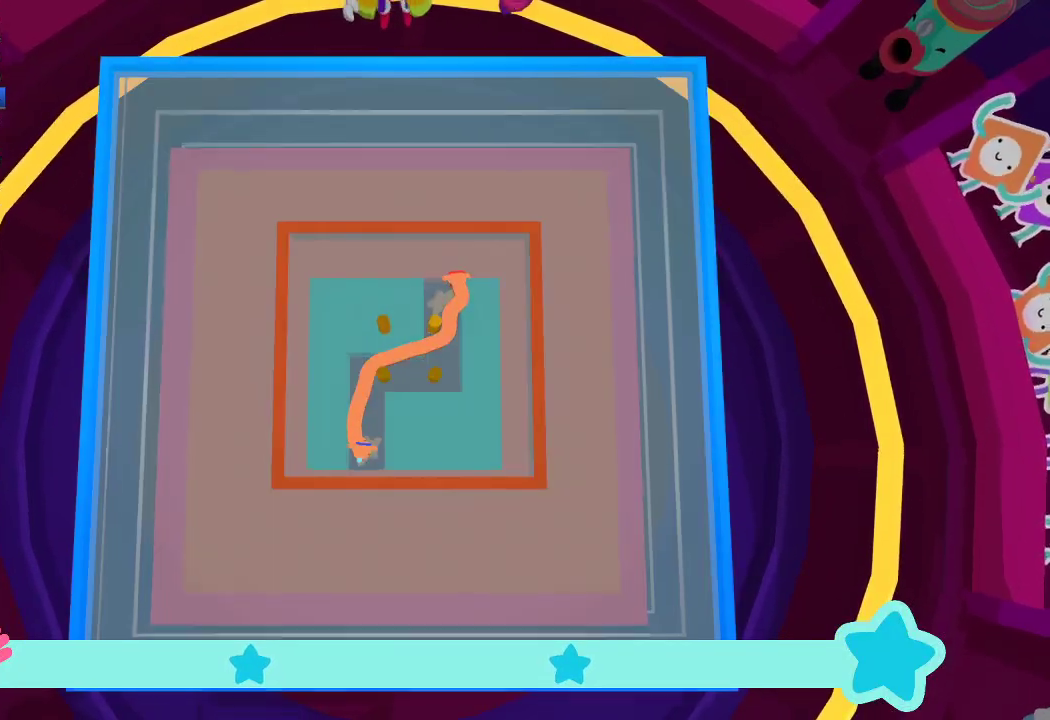
{"buttons": ["L2"], "left_stick": "center", "right_stick": "center", "events": []}
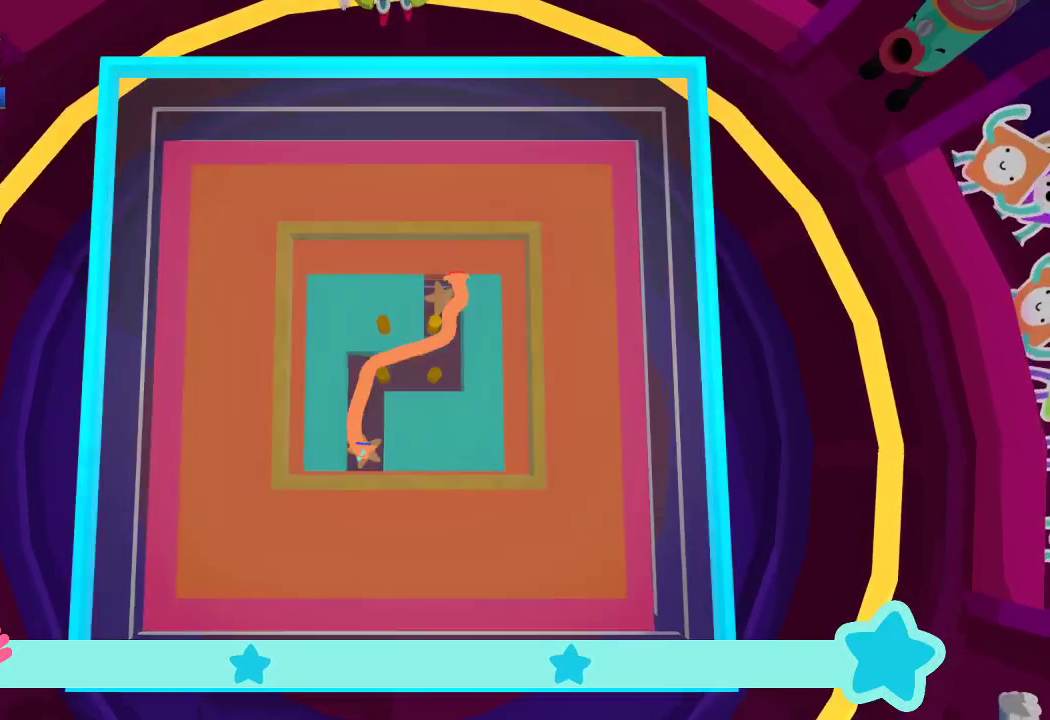
{"buttons": ["L2"], "left_stick": "center", "right_stick": "center", "events": []}
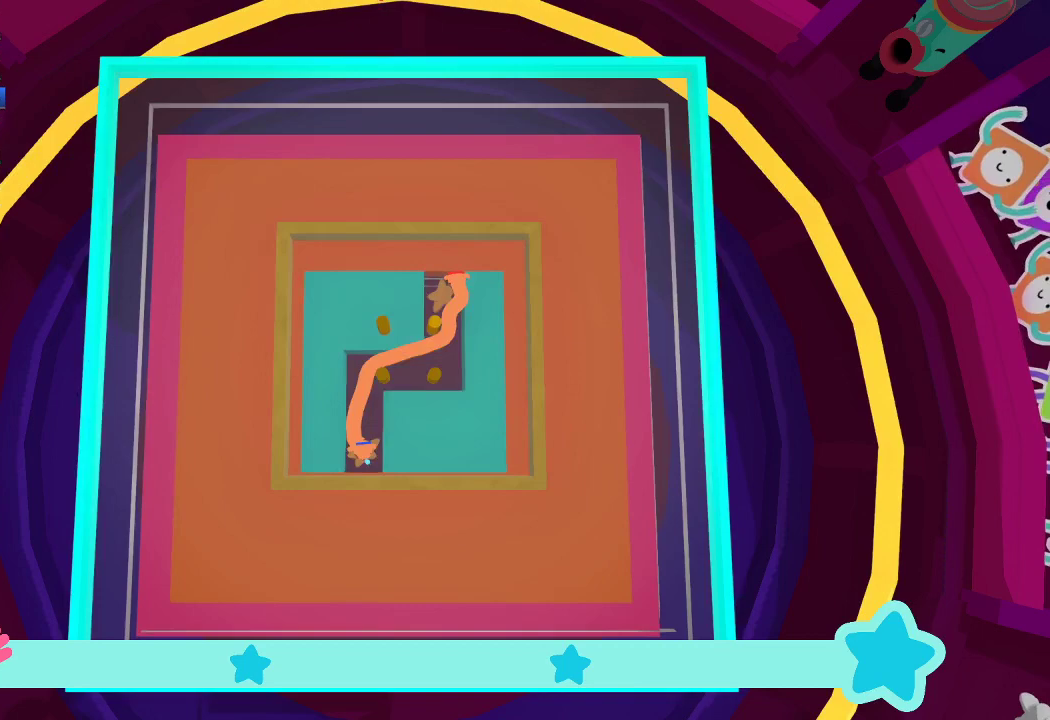
{"buttons": ["L2"], "left_stick": "center", "right_stick": "center", "events": []}
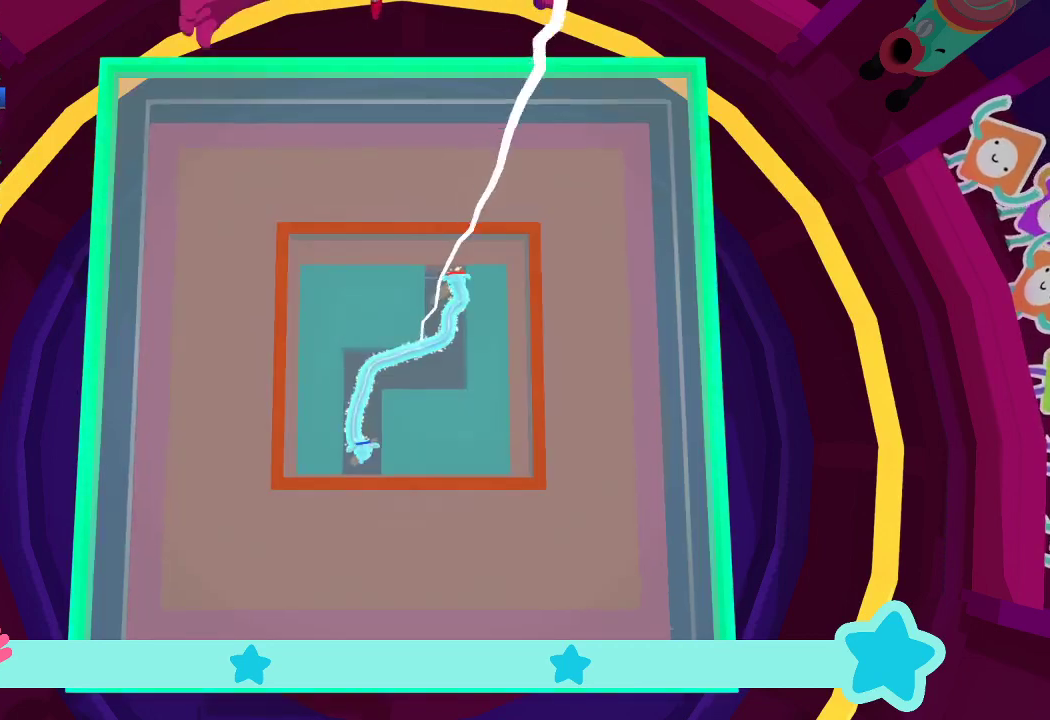
{"buttons": [], "left_stick": "center", "right_stick": "center", "events": [[467, "L2", "up"]]}
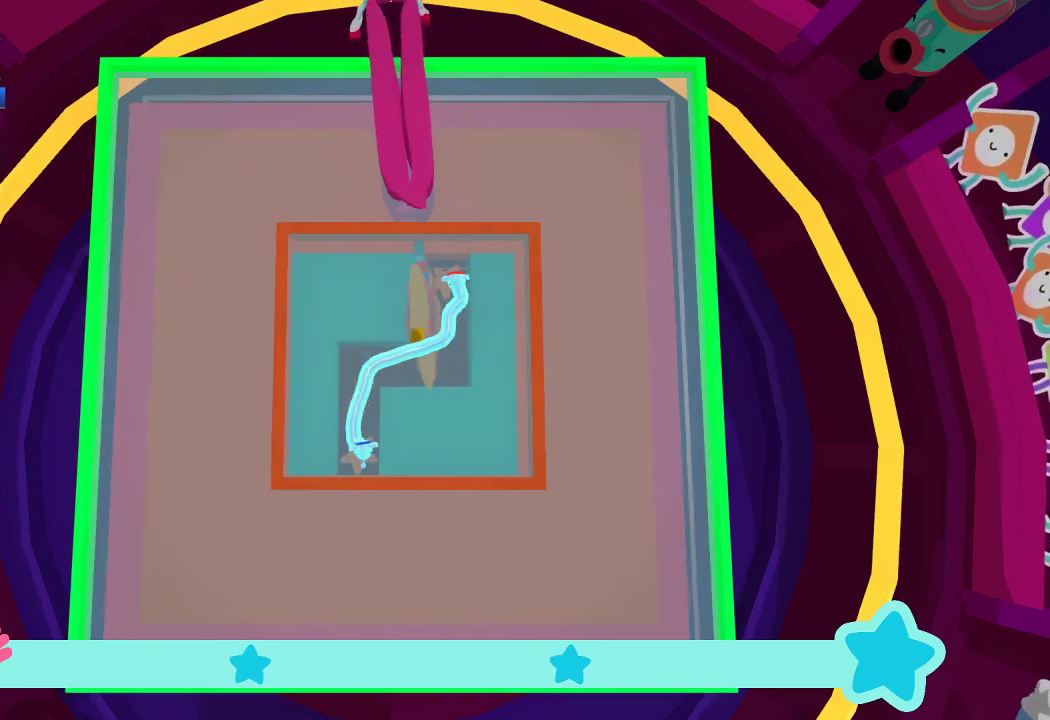
{"buttons": [], "left_stick": "center", "right_stick": "center", "events": []}
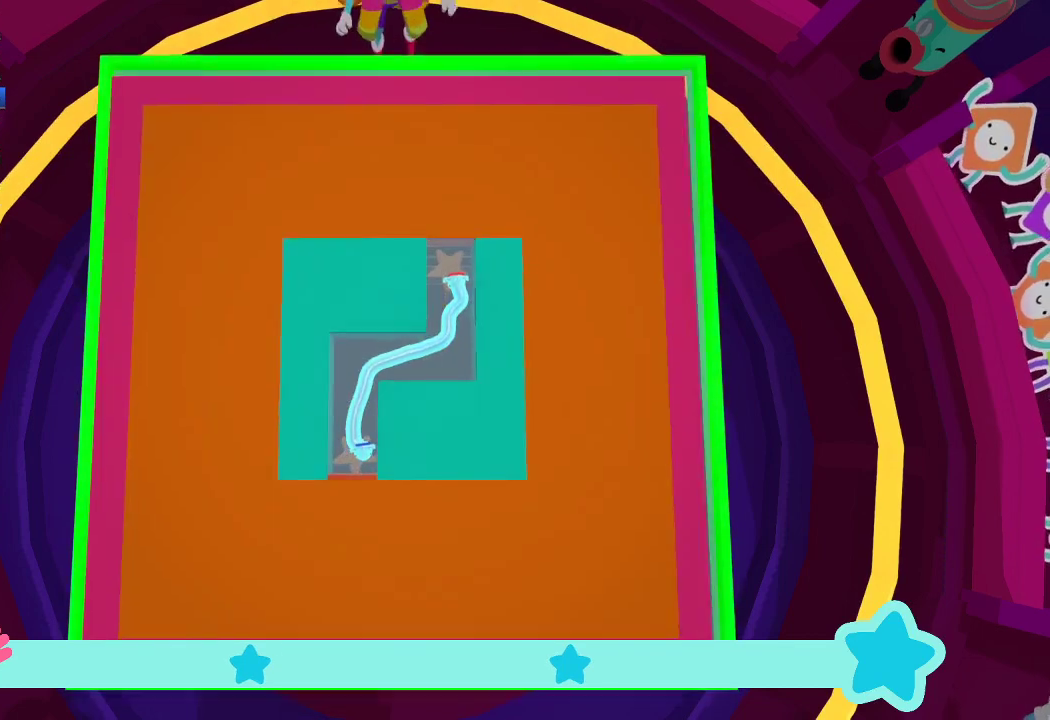
{"buttons": [], "left_stick": "up", "right_stick": "center", "events": [[233, "left_stick", "up-left"], [300, "left_stick", "up"], [367, "left_stick", "center"], [500, "left_stick", "up"]]}
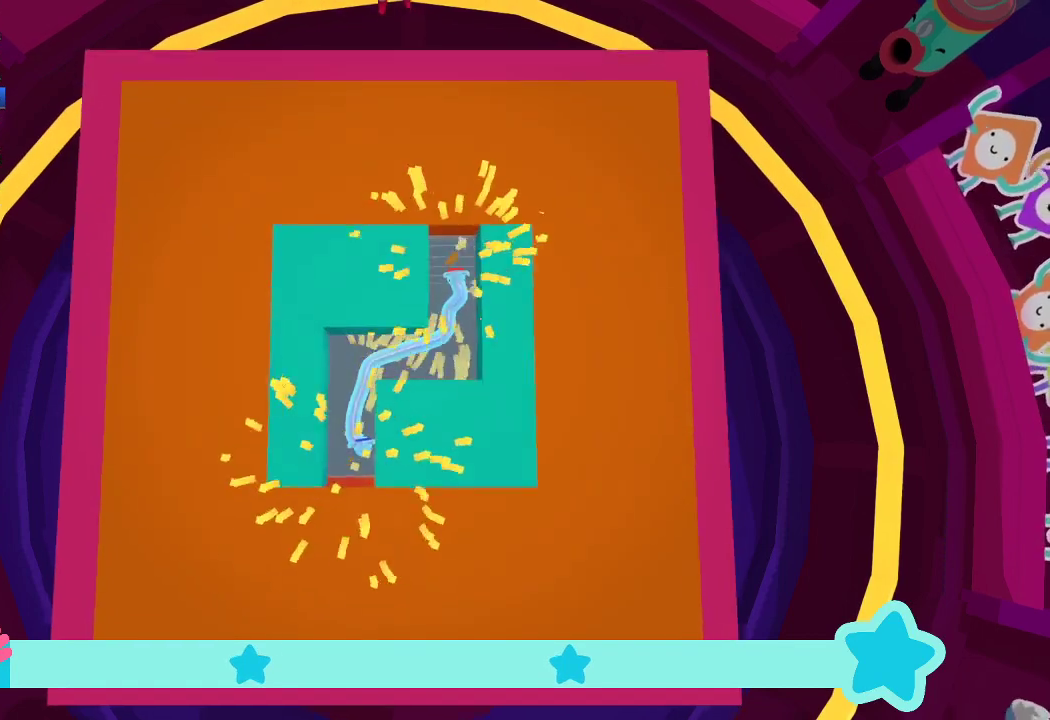
{"buttons": [], "left_stick": "center", "right_stick": "center", "events": [[167, "left_stick", "center"]]}
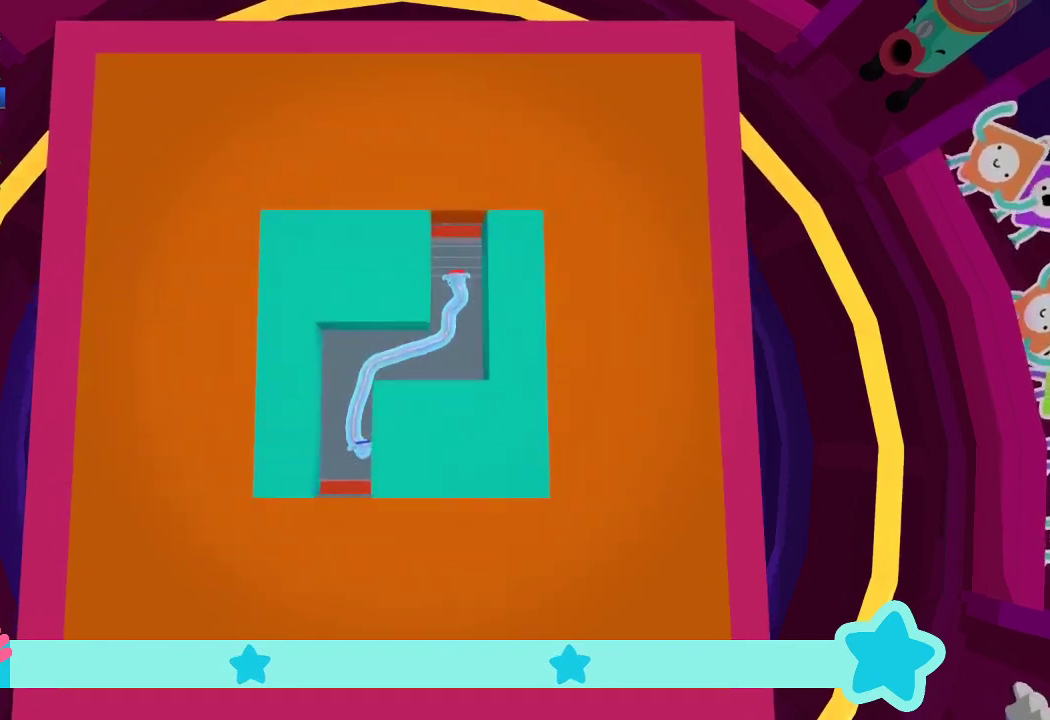
{"buttons": [], "left_stick": "center", "right_stick": "center", "events": []}
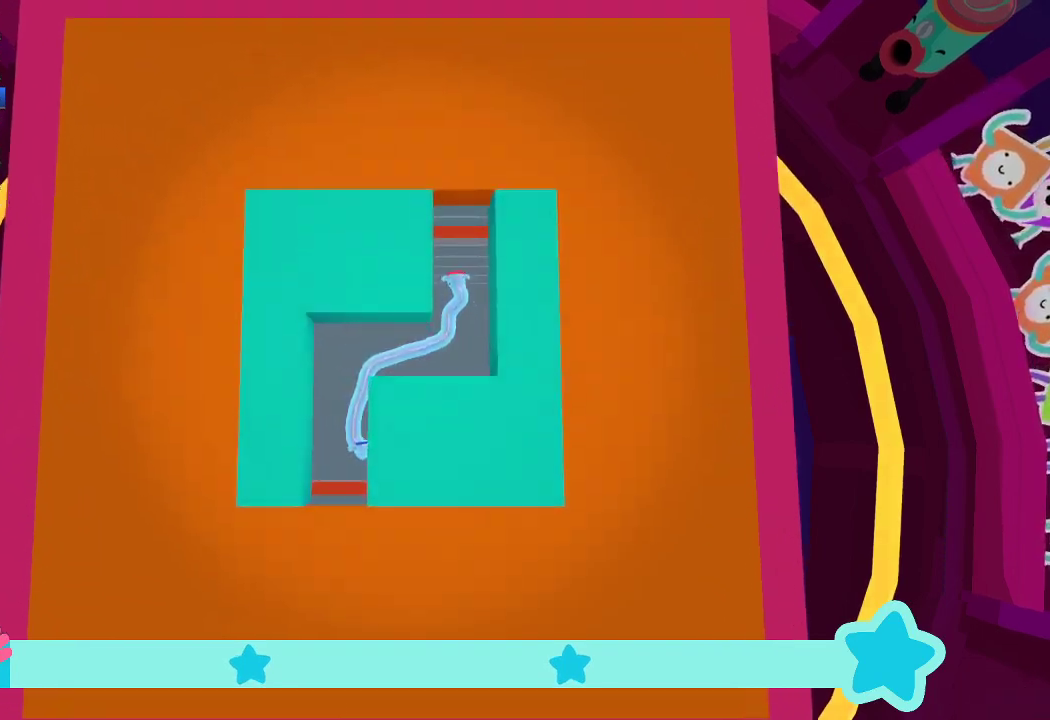
{"buttons": [], "left_stick": "center", "right_stick": "center", "events": []}
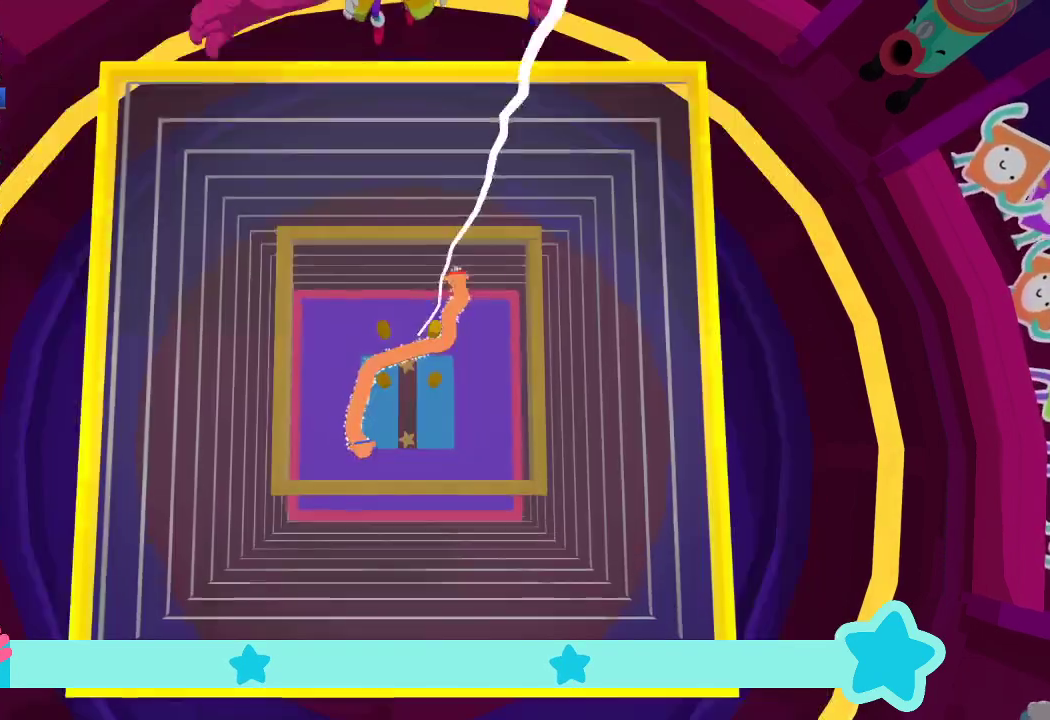
{"buttons": [], "left_stick": "up-left", "right_stick": "center", "events": [[433, "left_stick", "up-left"]]}
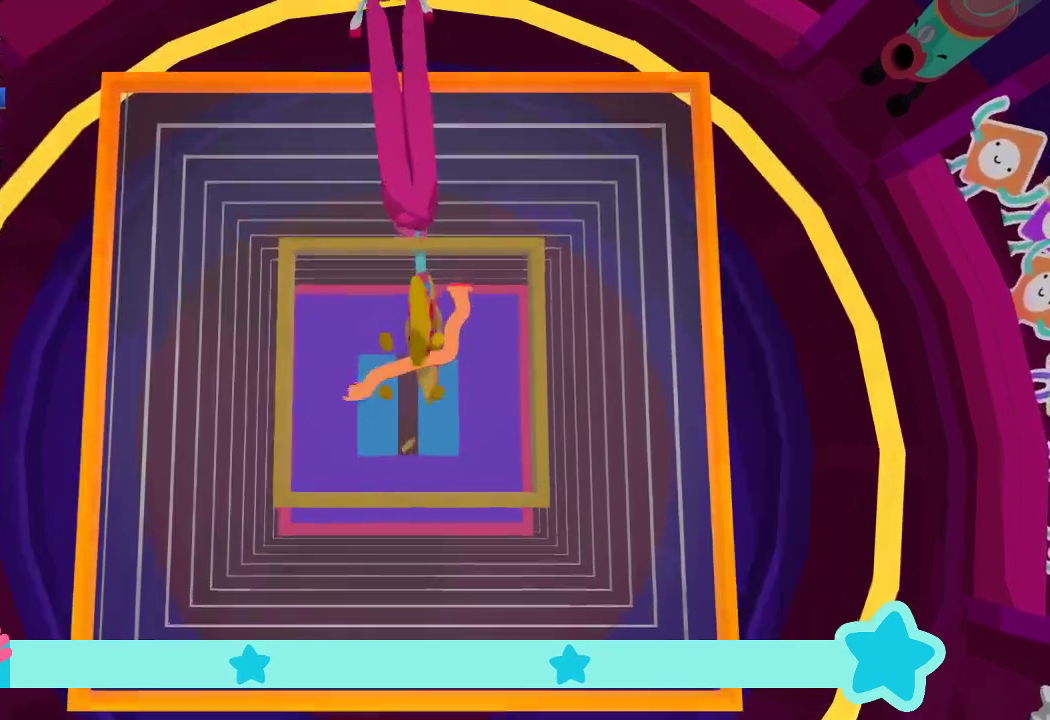
{"buttons": [], "left_stick": "center", "right_stick": "center", "events": [[100, "left_stick", "up-right"], [200, "left_stick", "down-right"], [267, "left_stick", "down"], [367, "right_stick", "down-right"], [400, "left_stick", "down-left"], [467, "left_stick", "center"], [467, "right_stick", "center"]]}
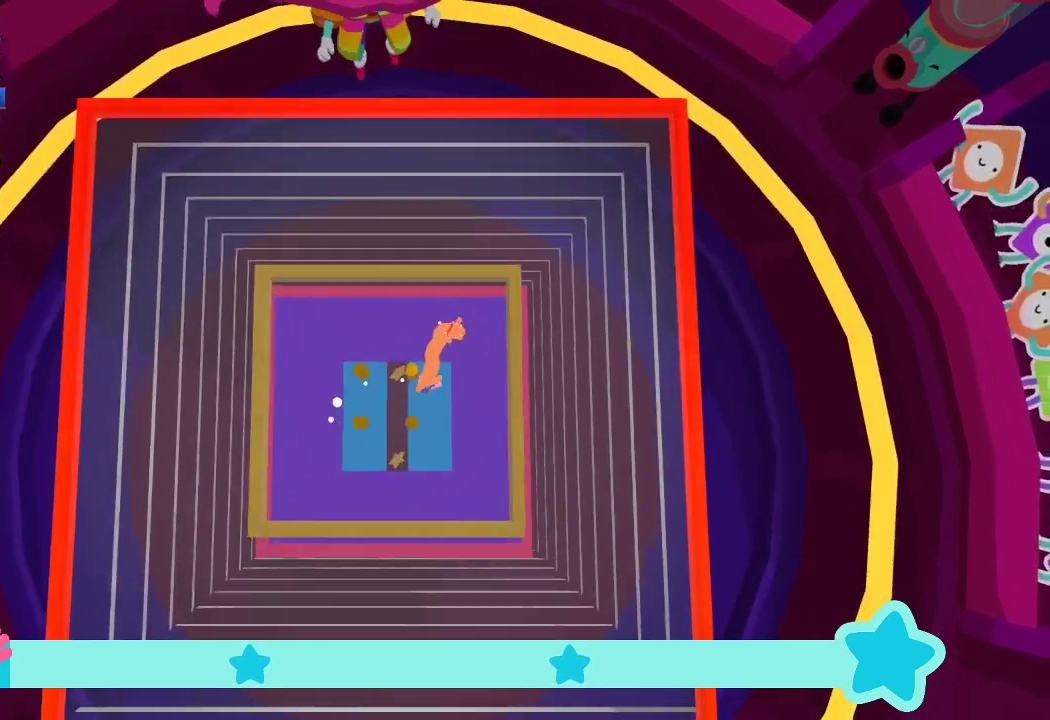
{"buttons": [], "left_stick": "up", "right_stick": "center", "events": [[67, "left_stick", "up-left"], [200, "right_stick", "up-left"], [367, "right_stick", "center"], [400, "left_stick", "up"]]}